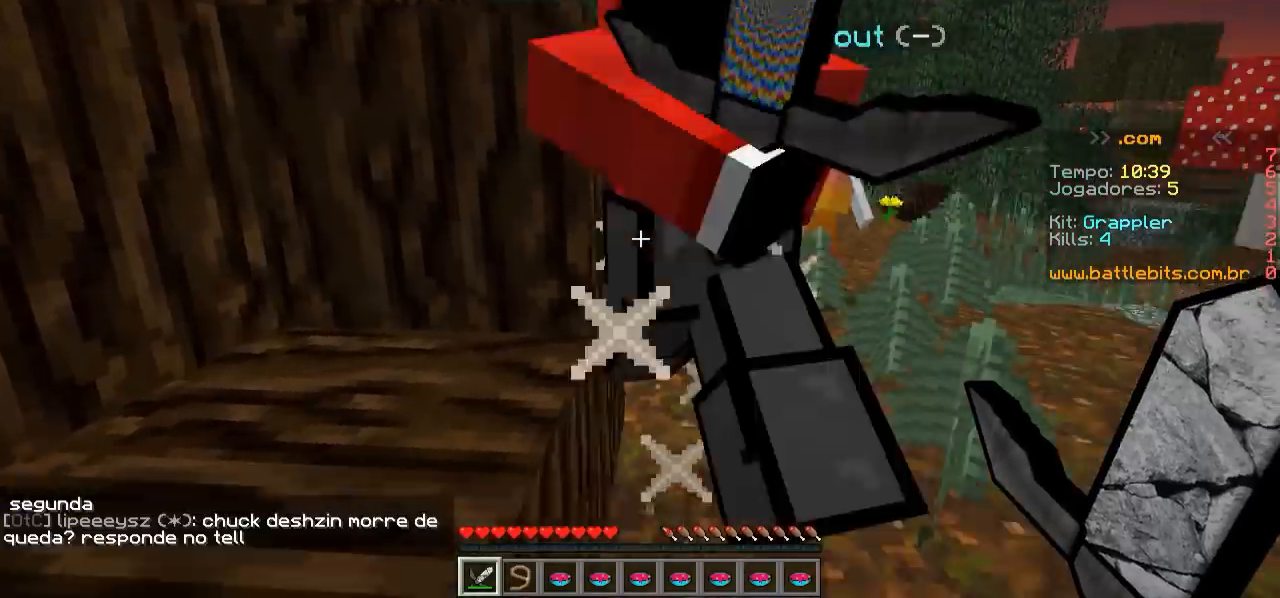
Gameplay with keyboard; each line is a JSON object with the keys held at the frame after it. "events" lists presses ("down") and releases ("up") of "a", "d", "s" and "w" between this image and that frame as [ms after this image, input, new state], when the widget could be followed in between. No other keys are recorded. Mouse input is not recorded.
{"keys": ["w"], "events": [[117, "d", "up"], [117, "w", "up"], [200, "d", "down"], [450, "d", "up"], [450, "w", "down"]]}
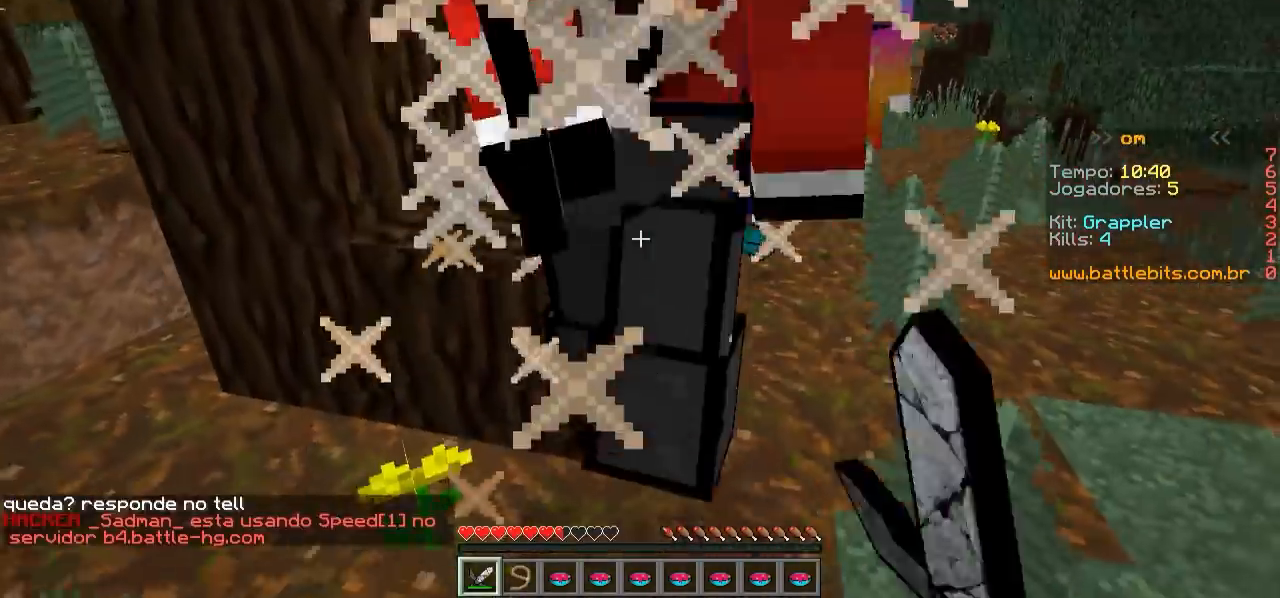
{"keys": ["w"], "events": []}
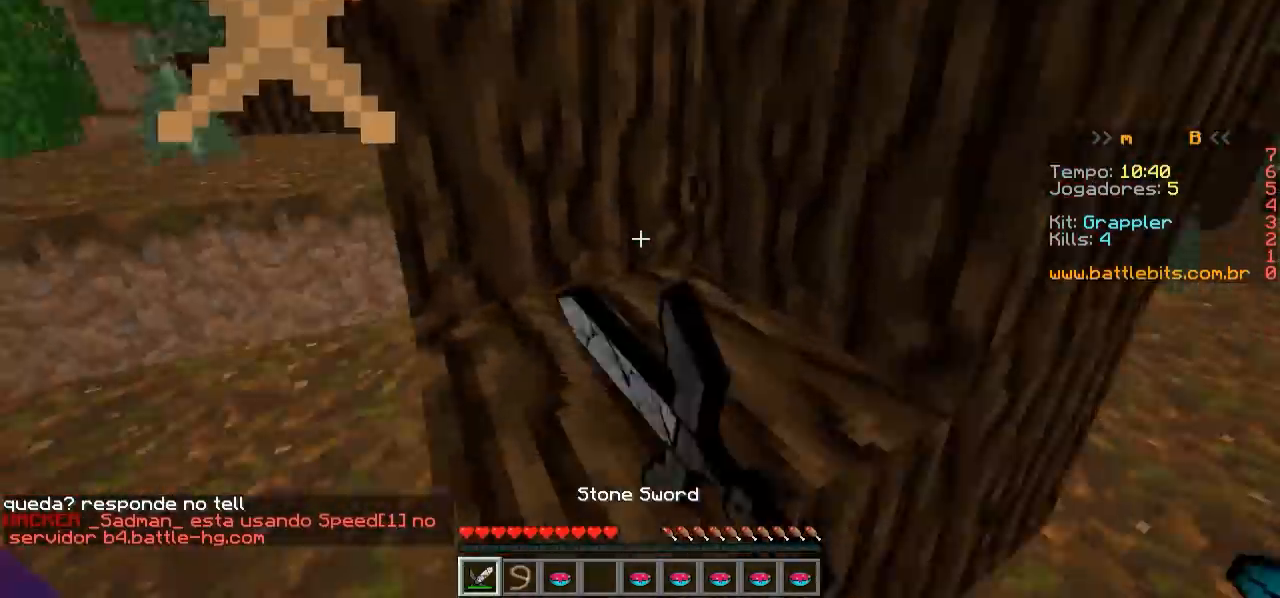
{"keys": ["a", "w"], "events": [[17, "w", "up"], [217, "a", "down"], [250, "w", "down"]]}
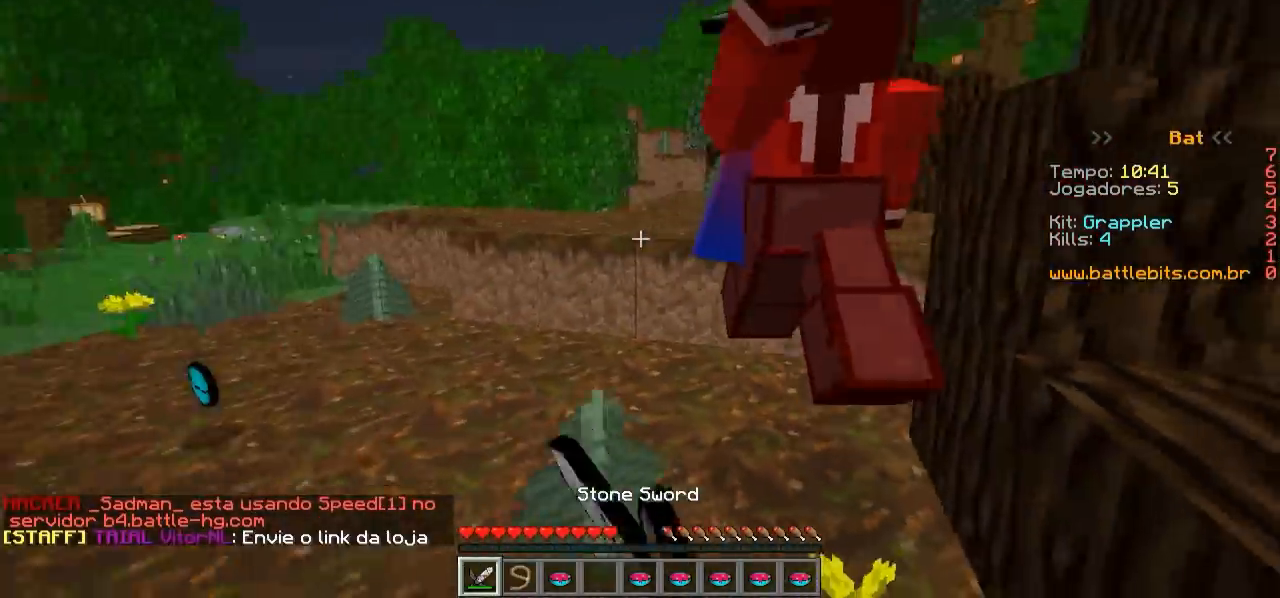
{"keys": ["a", "w"], "events": [[50, "w", "up"], [450, "w", "down"]]}
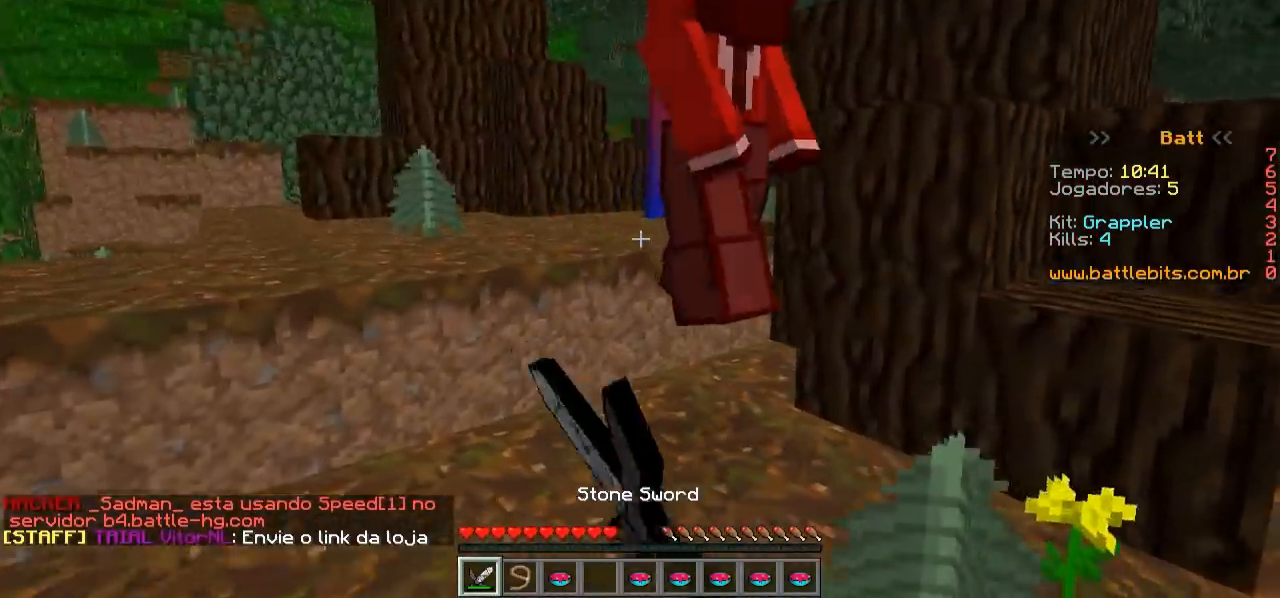
{"keys": ["a", "w"], "events": [[200, "w", "up"], [500, "w", "down"]]}
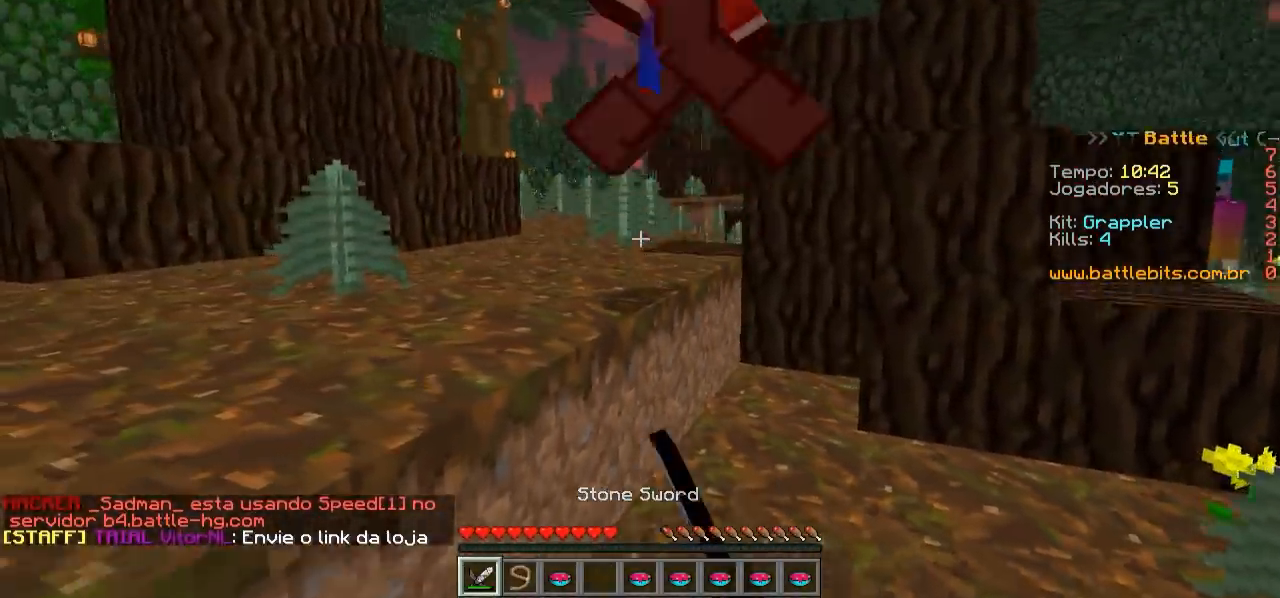
{"keys": ["a", "w"], "events": []}
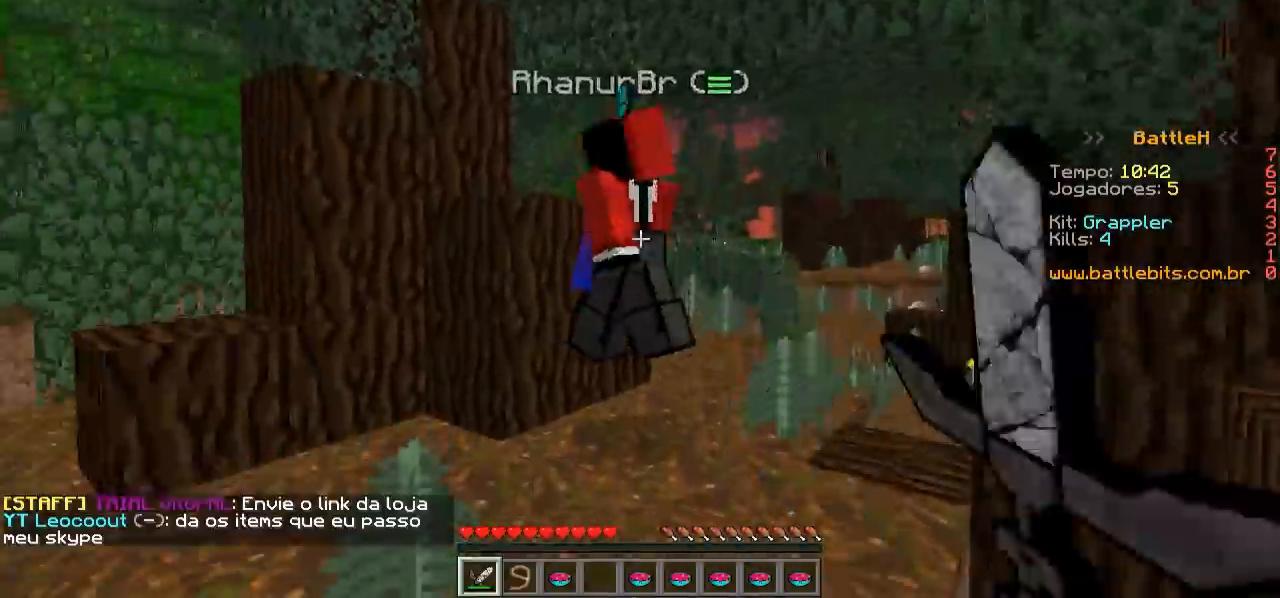
{"keys": ["w"], "events": [[100, "a", "up"], [300, "w", "up"], [500, "w", "down"]]}
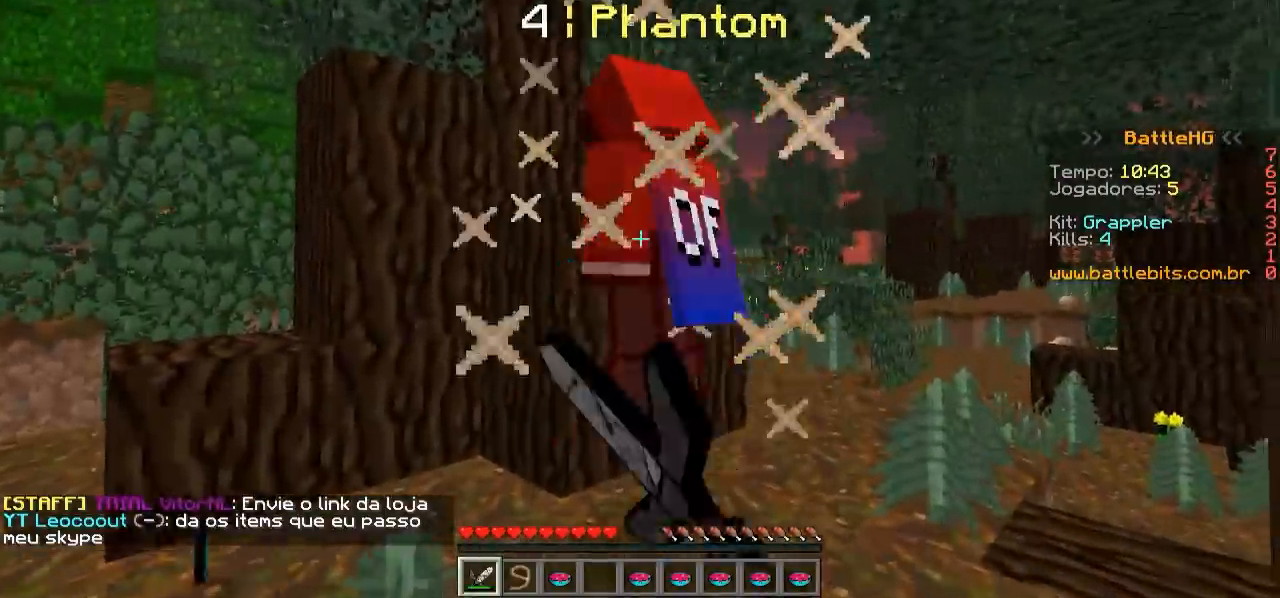
{"keys": ["d", "w"], "events": [[250, "w", "up"], [350, "d", "down"], [450, "w", "down"]]}
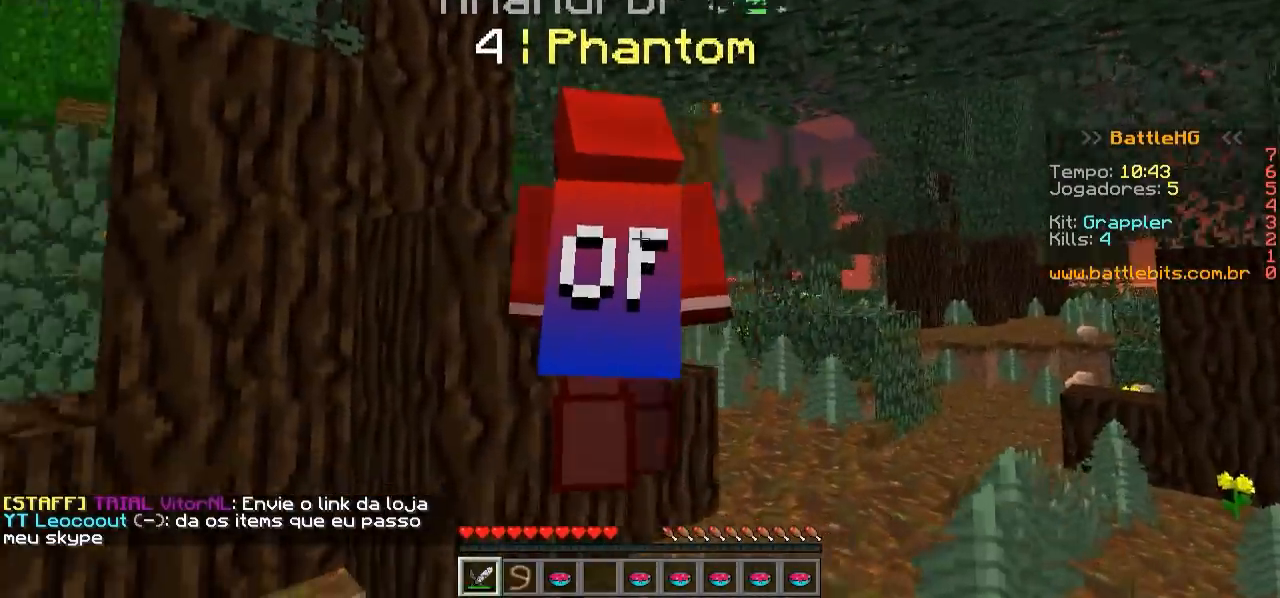
{"keys": ["w"], "events": [[350, "d", "up"]]}
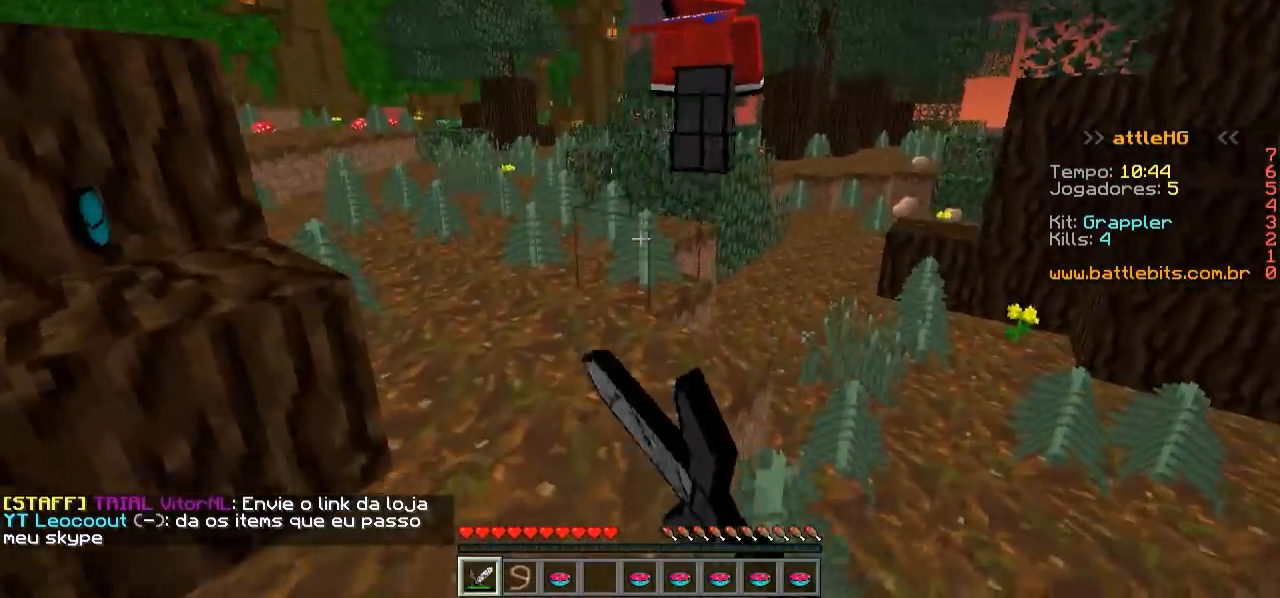
{"keys": ["w"], "events": []}
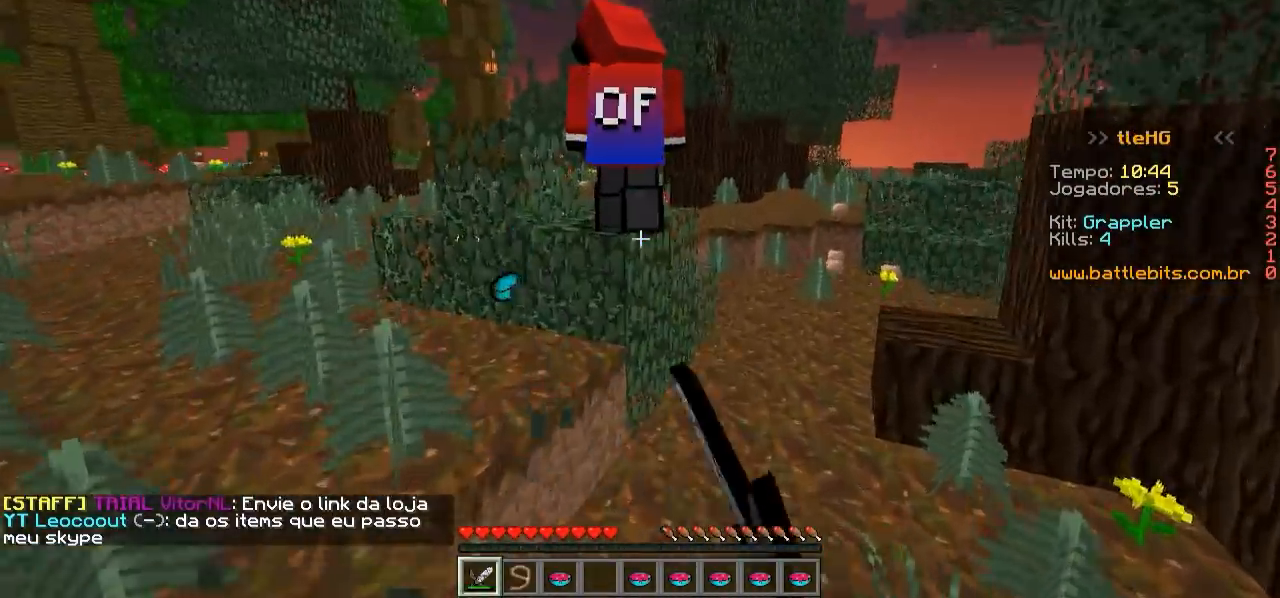
{"keys": ["d", "w"], "events": [[350, "d", "down"]]}
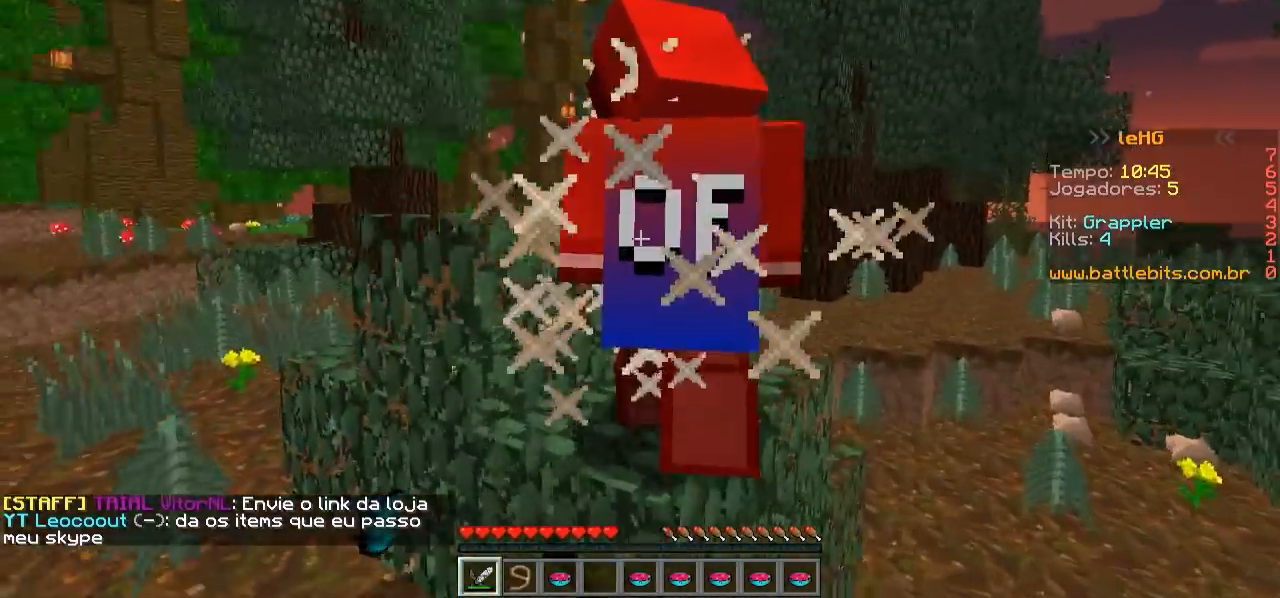
{"keys": ["d", "w"], "events": []}
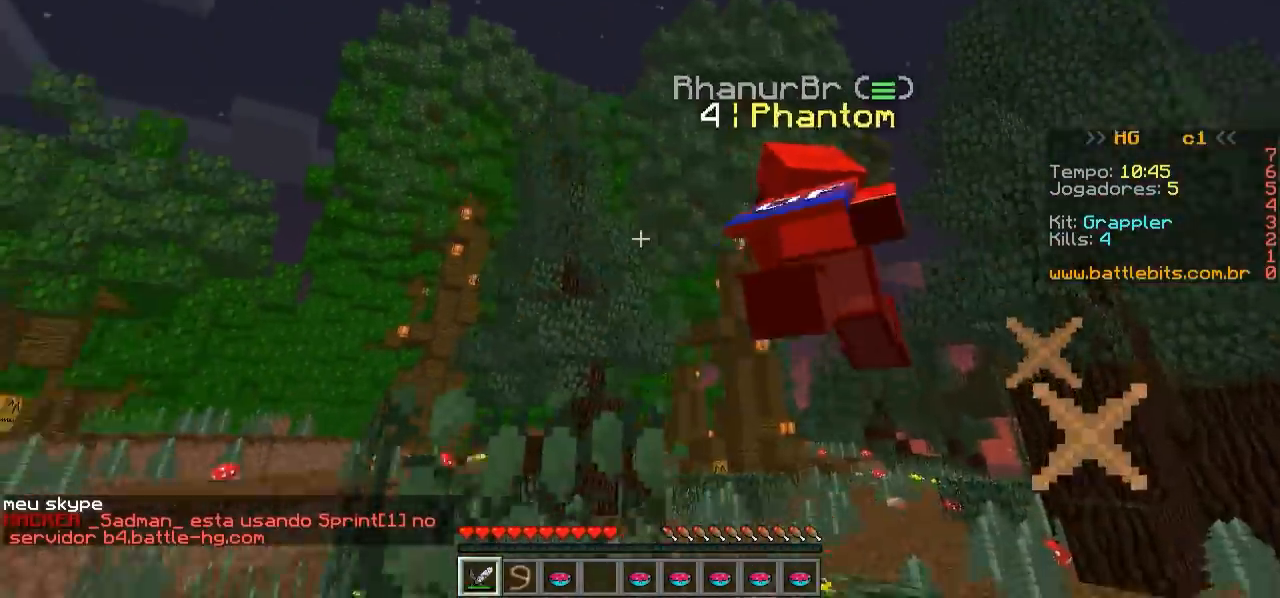
{"keys": ["d", "w"], "events": [[50, "w", "up"], [200, "w", "down"]]}
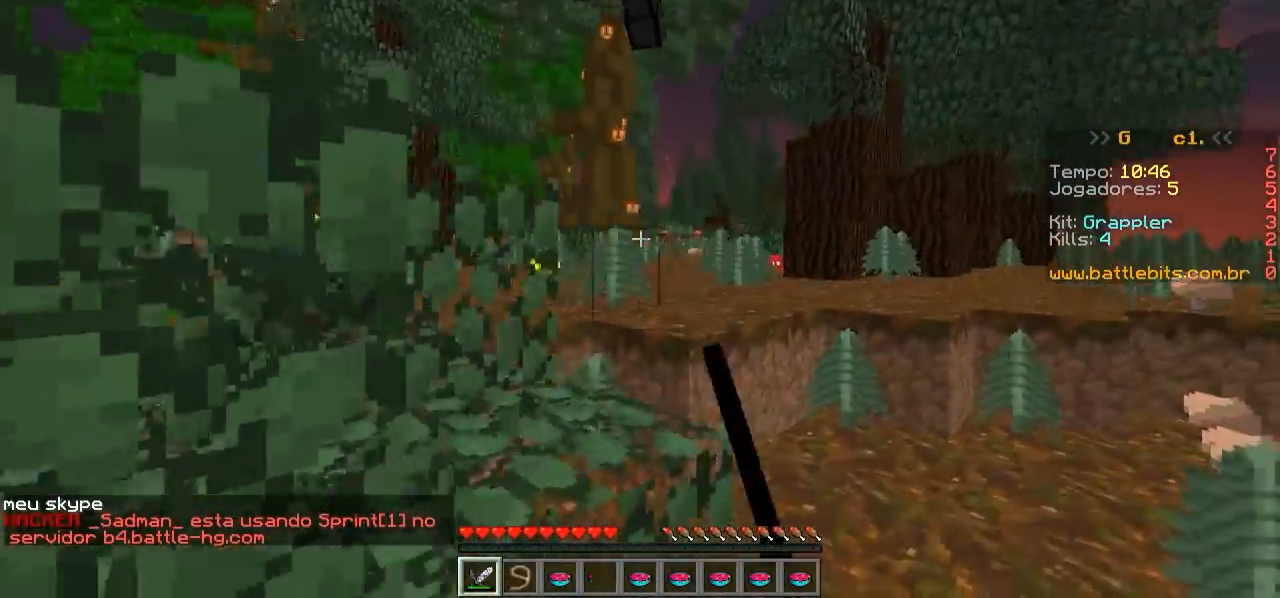
{"keys": ["w"], "events": [[150, "d", "up"]]}
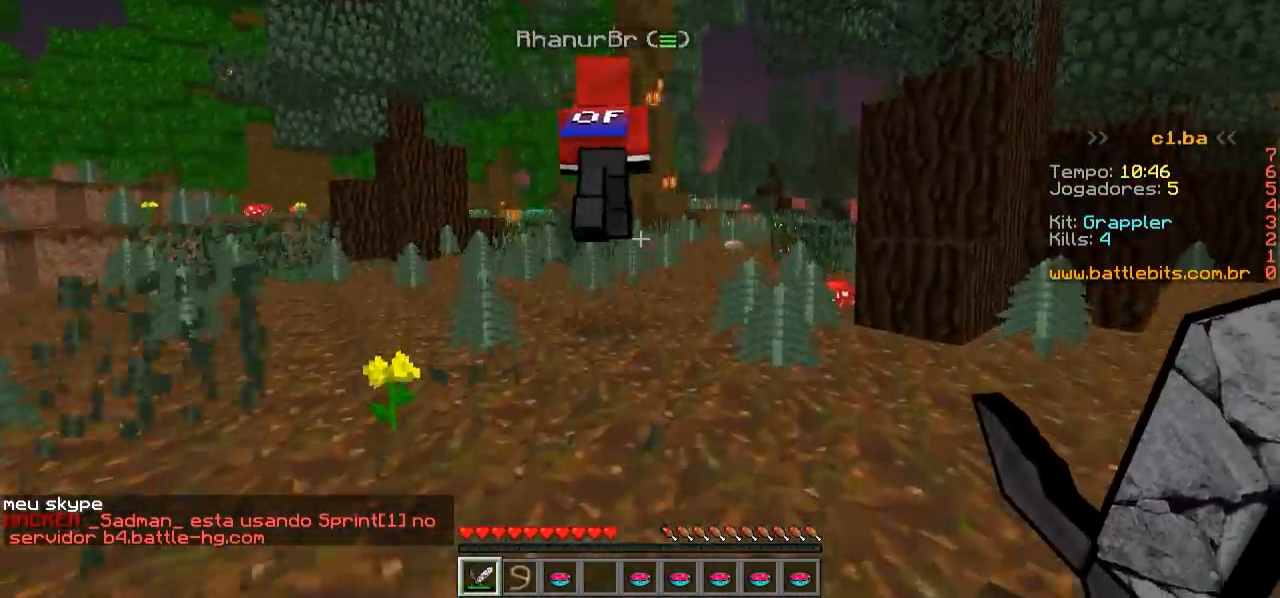
{"keys": ["w"], "events": []}
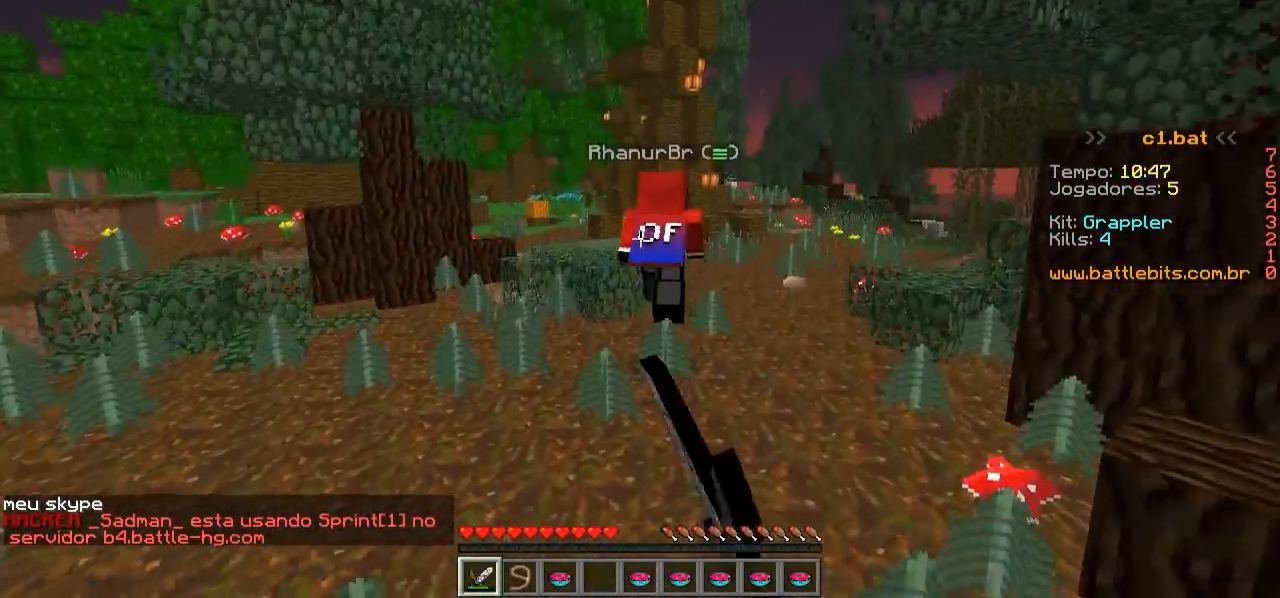
{"keys": ["w"], "events": []}
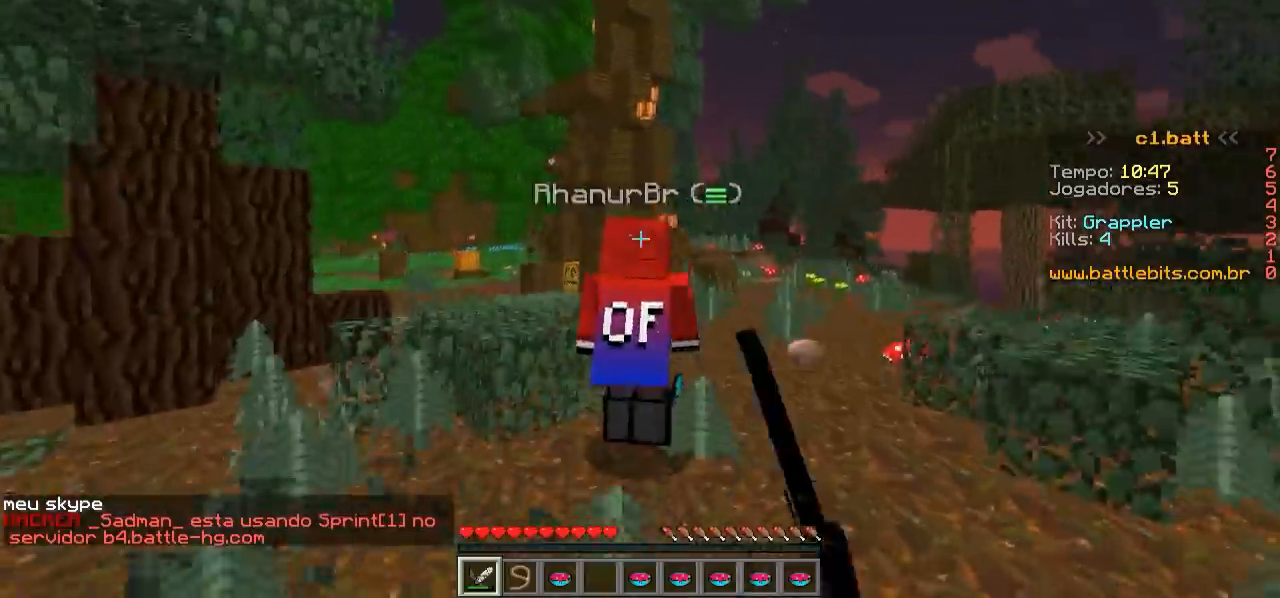
{"keys": ["w"], "events": []}
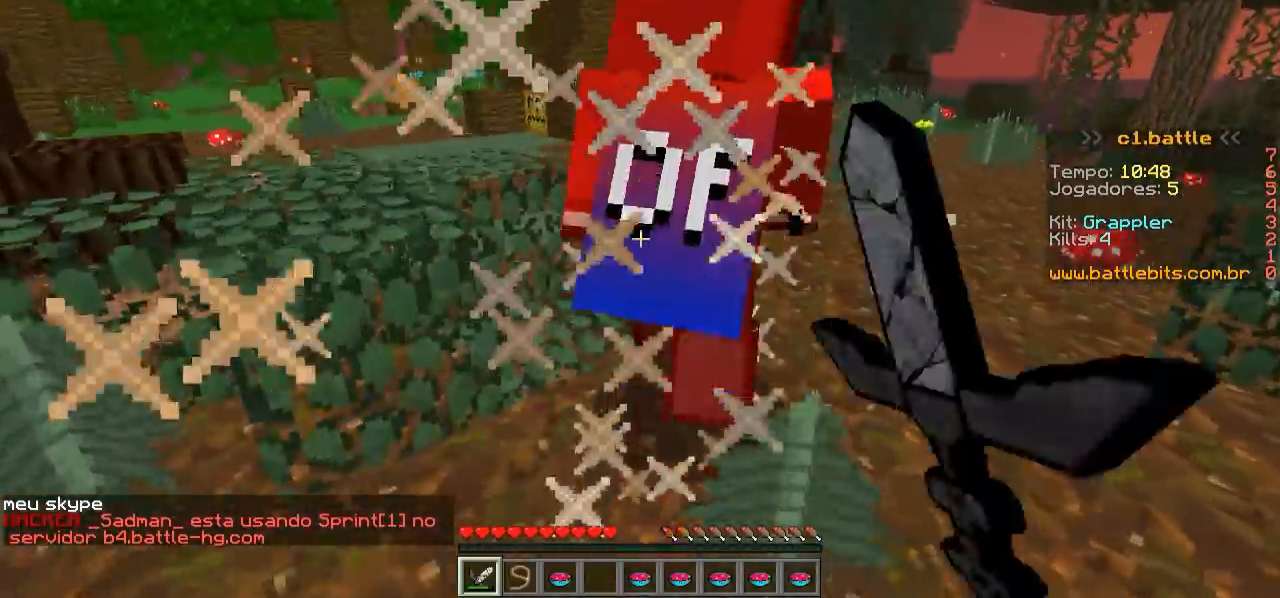
{"keys": ["w"], "events": [[50, "w", "up"], [250, "w", "down"]]}
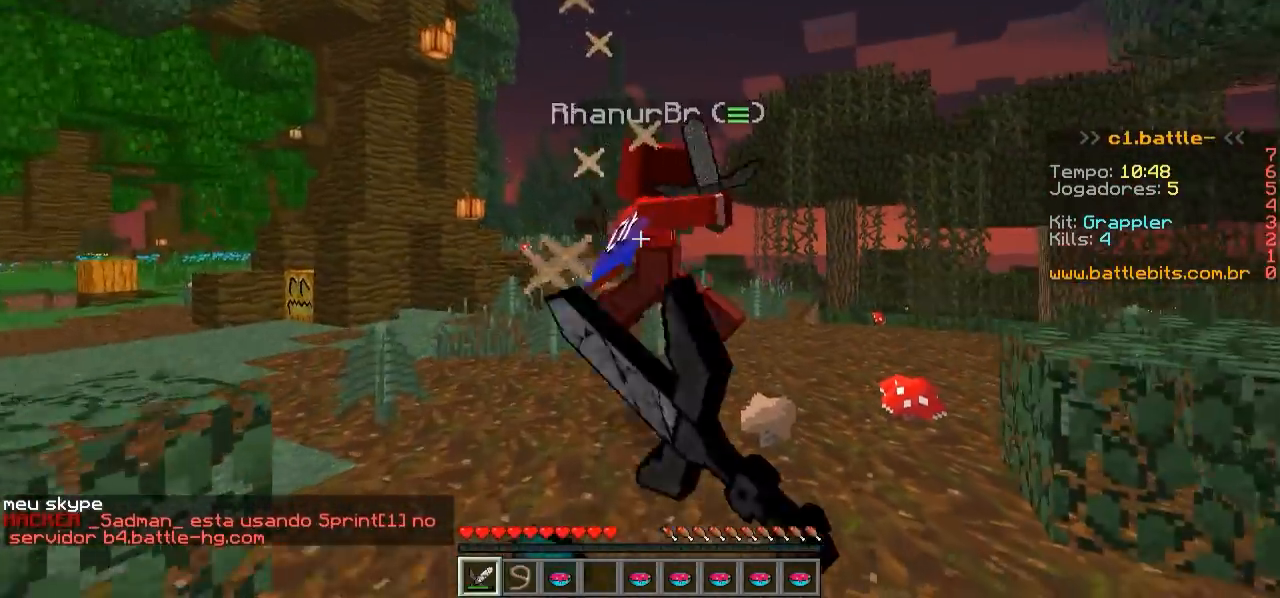
{"keys": ["w"], "events": [[300, "a", "down"], [400, "a", "up"]]}
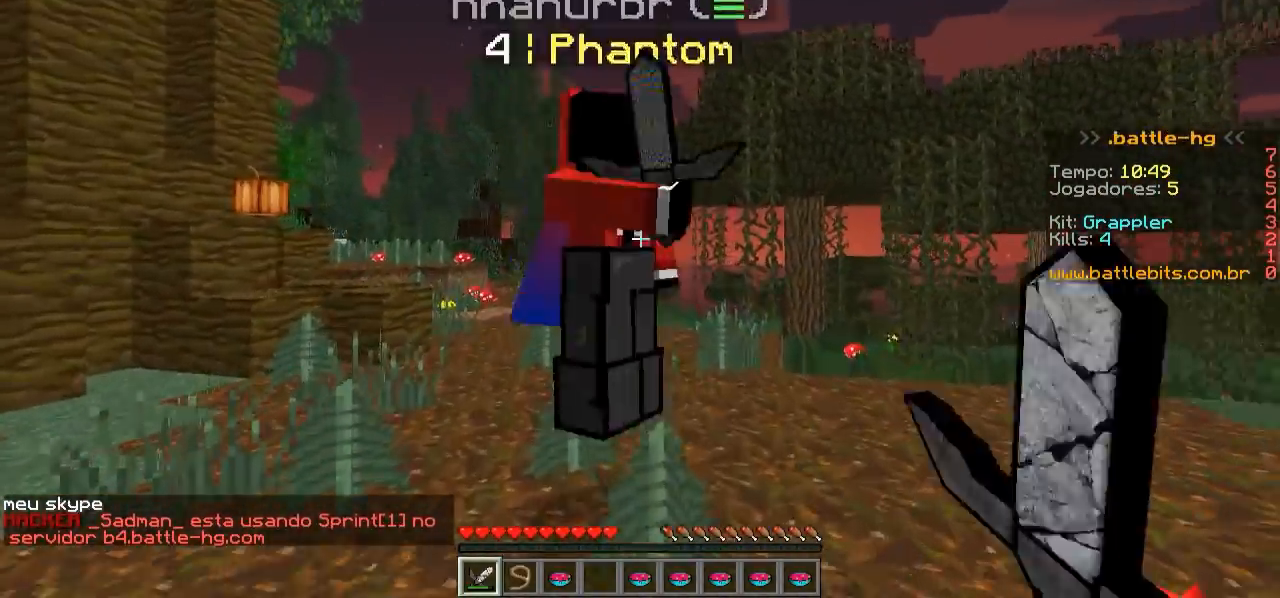
{"keys": ["a", "w"], "events": [[117, "a", "down"]]}
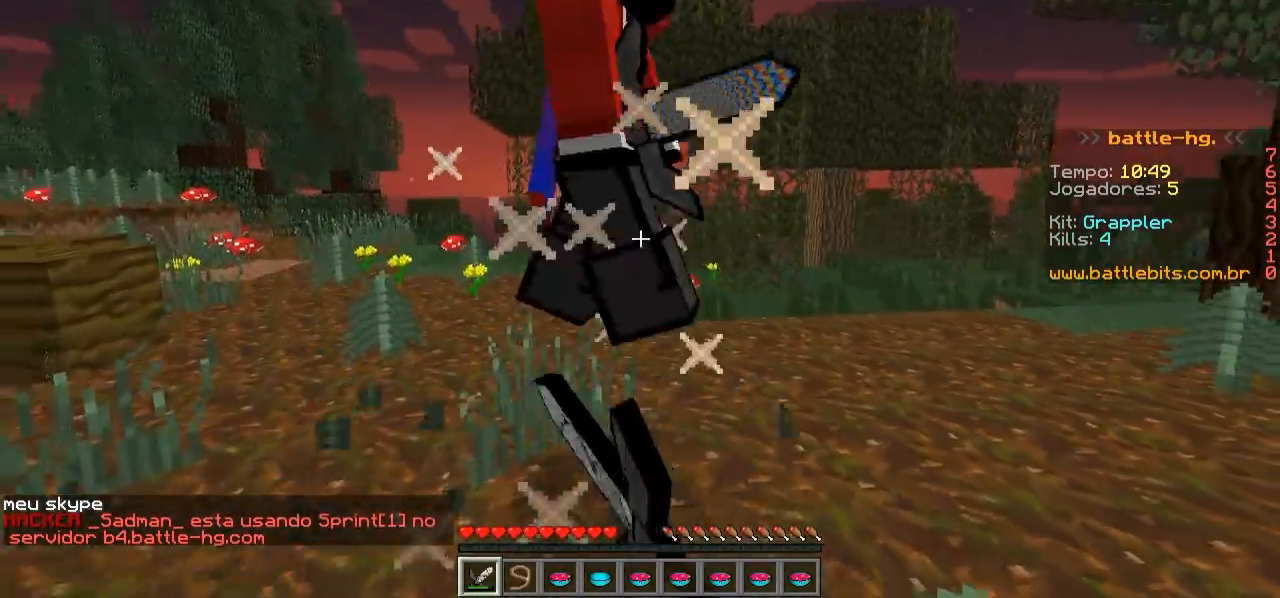
{"keys": ["a", "w"], "events": []}
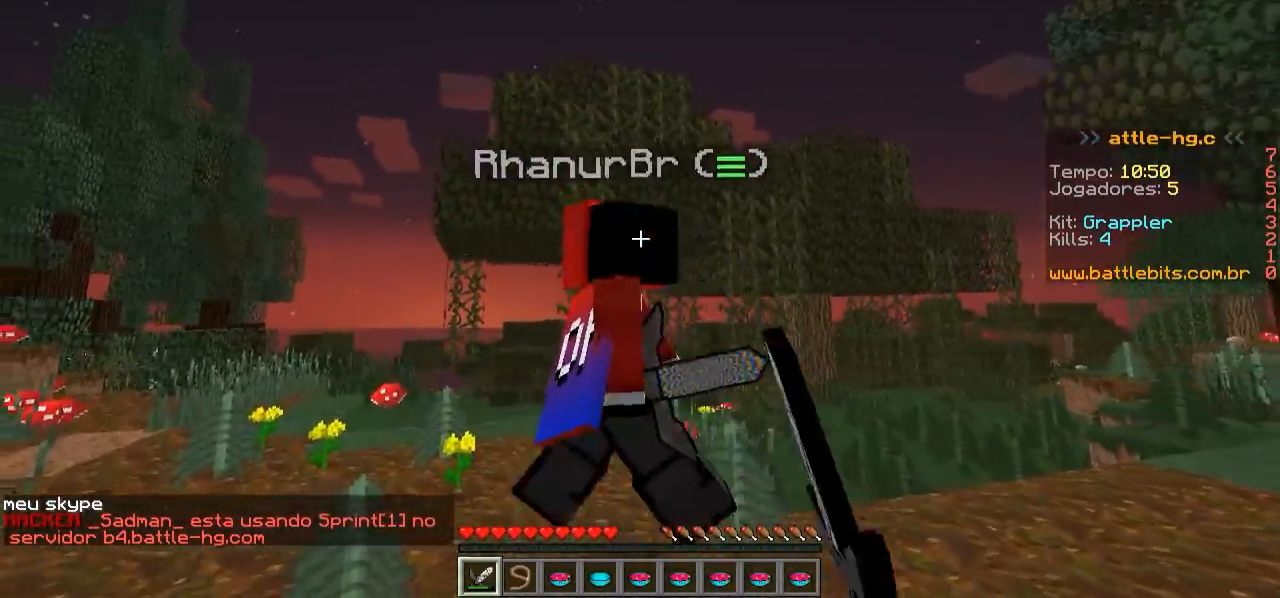
{"keys": ["a", "w"], "events": [[200, "a", "up"], [350, "a", "down"]]}
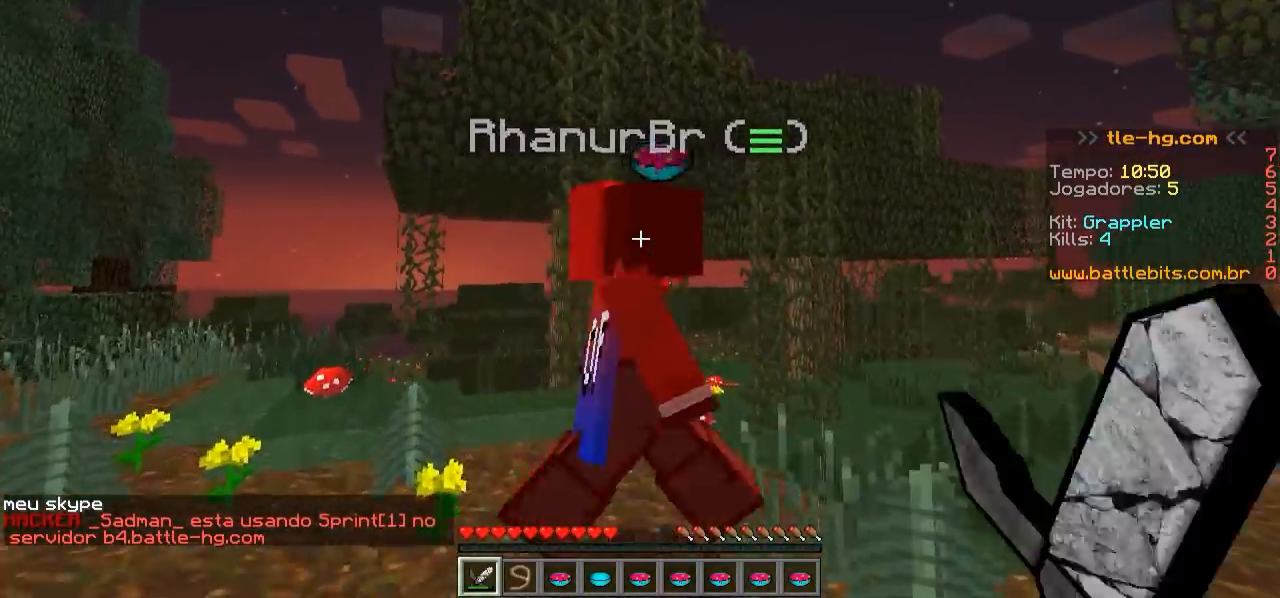
{"keys": ["w"], "events": [[17, "a", "up"]]}
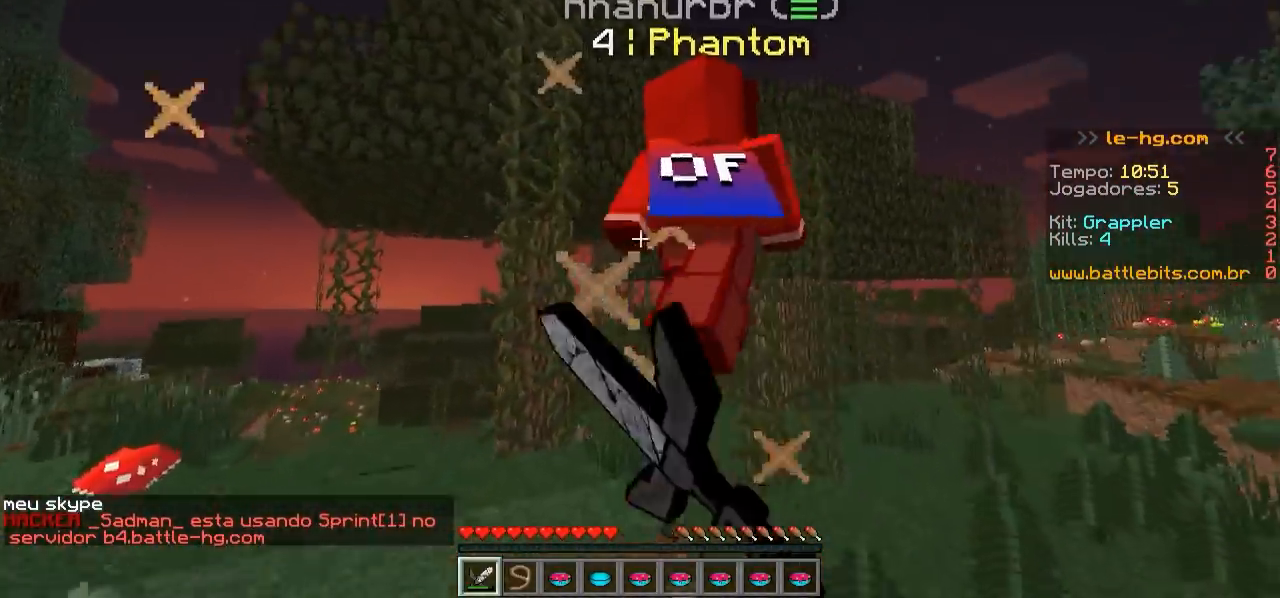
{"keys": ["w"], "events": [[17, "d", "down"], [117, "d", "up"]]}